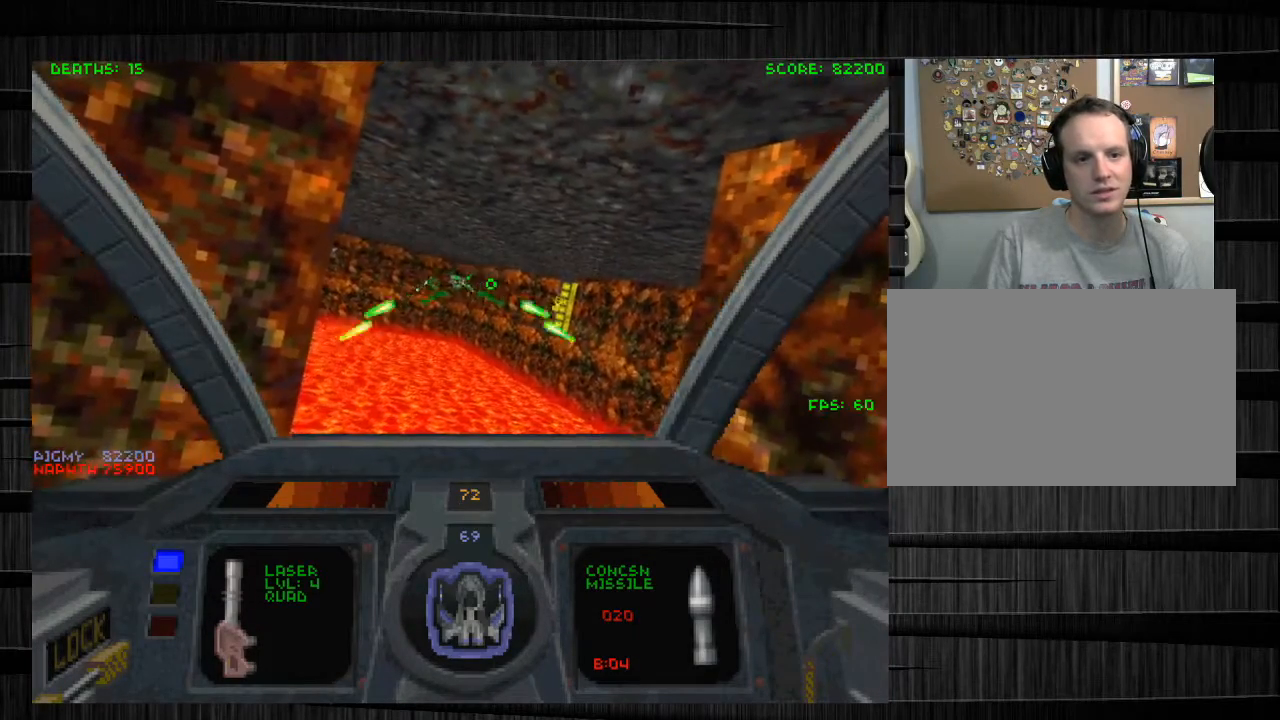
Gameplay with keyboard and mouse; each line is a JSON object with the keys and mouse buttons held at the frame after it. "events" lists presses ("down") and releases ("up") of "1", "2", "3", "4", "5", "a", "alt", "c", "ctrl", "d", "e", "f", "q", "r", "s", "shift", "space", "tab", "v", "w", "x", "z", "mouse_left", "mouse_middle", "mouse_right", "mouse_wheel_up" and "mouse_wheel_down" between this image and that frame as [ms after this image, input, new state], when the widget could be followed in between. "mouse_left", "mouse_middle", "mouse_right", "mouse_wheel_up", "mouse_wheel_down" = the "left", "middle", "right", "wheel_up", "wheel_down" buttons of the "mouse" list. No other keys are recorded. Not read: mouse_move.
{"keys": [], "mouse": ["left"], "events": []}
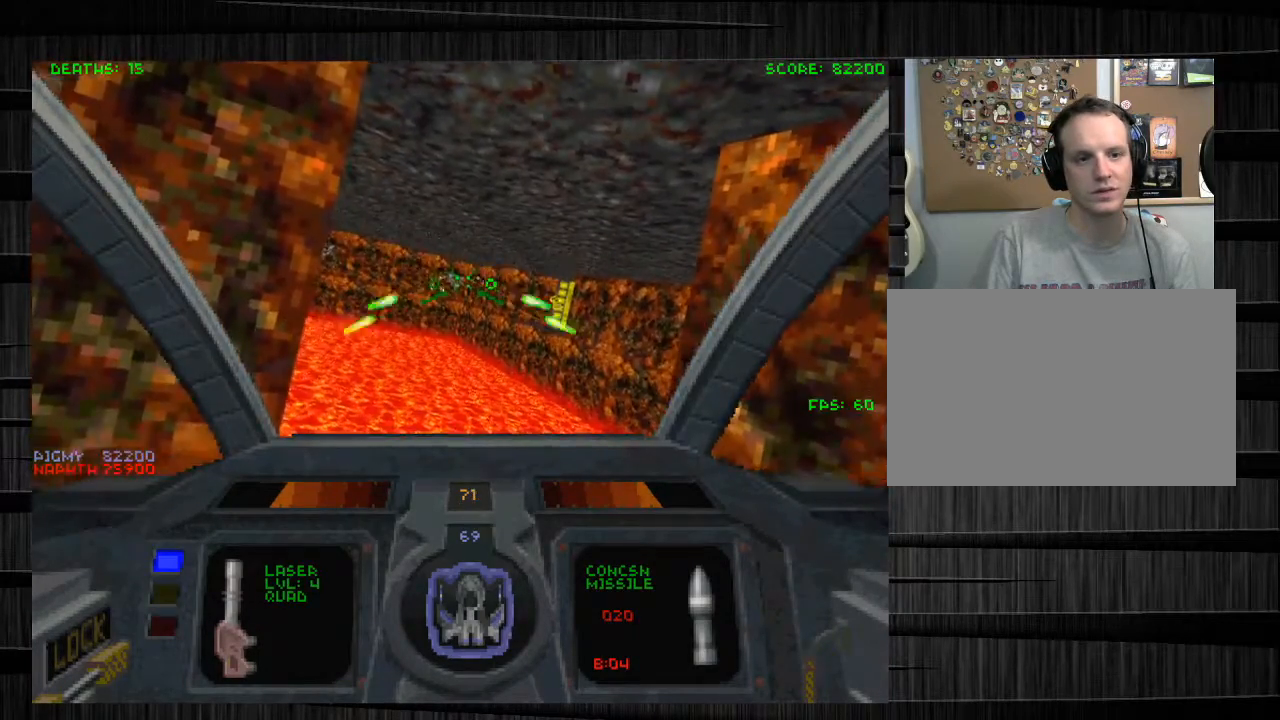
{"keys": [], "mouse": [], "events": [[67, "s", "down"], [134, "a", "down"], [134, "s", "up"], [167, "mouse_left", "up"], [367, "a", "up"]]}
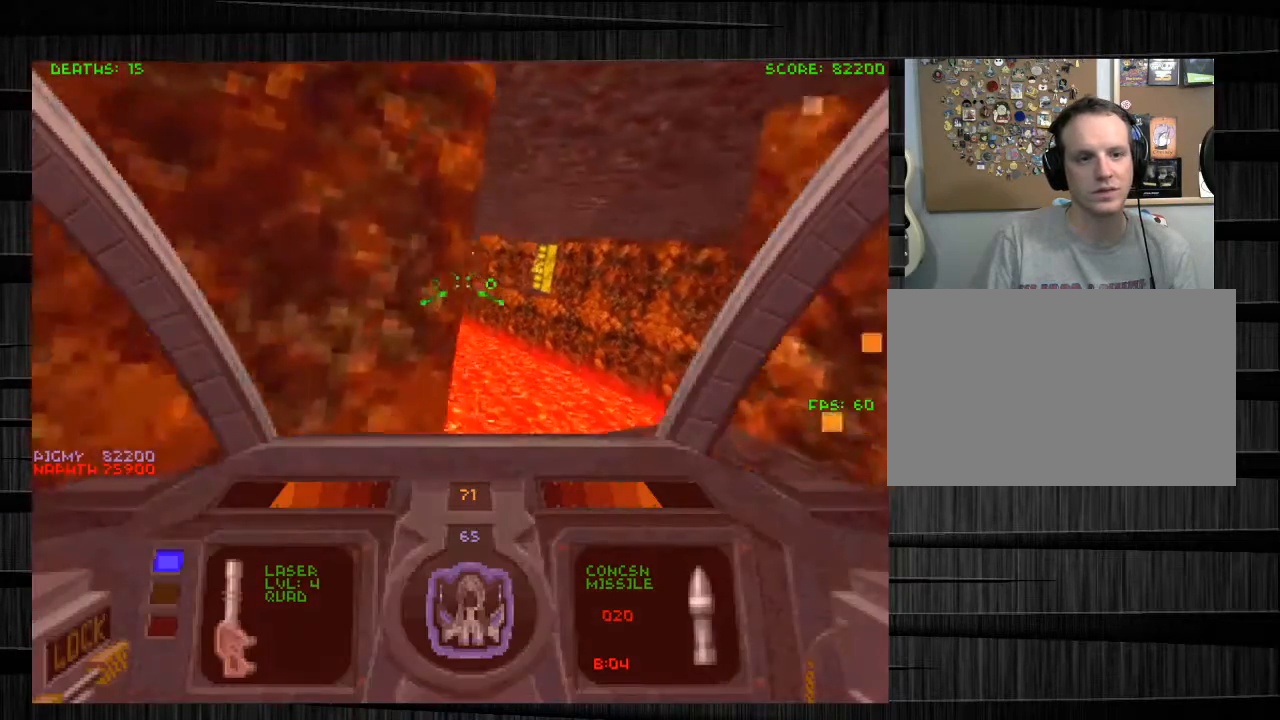
{"keys": [], "mouse": [], "events": []}
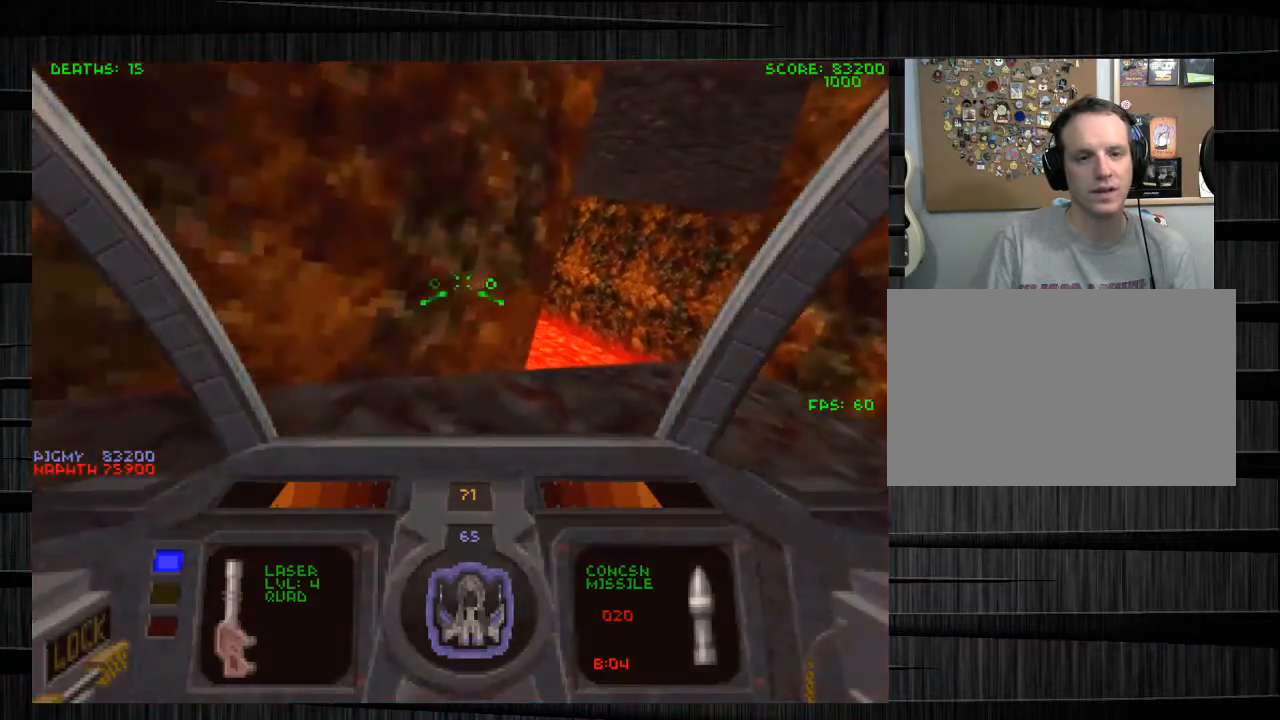
{"keys": ["d", "w"], "mouse": [], "events": [[267, "d", "down"], [401, "w", "down"]]}
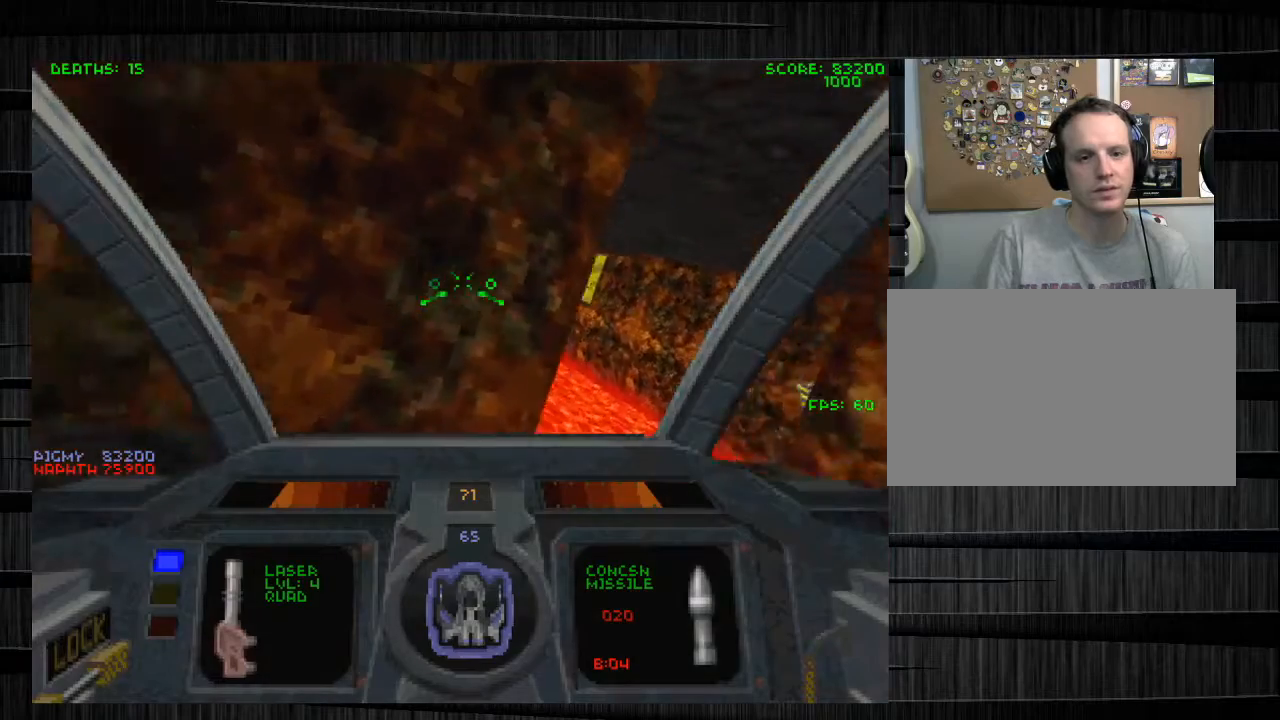
{"keys": [], "mouse": [], "events": [[33, "w", "up"], [133, "d", "up"]]}
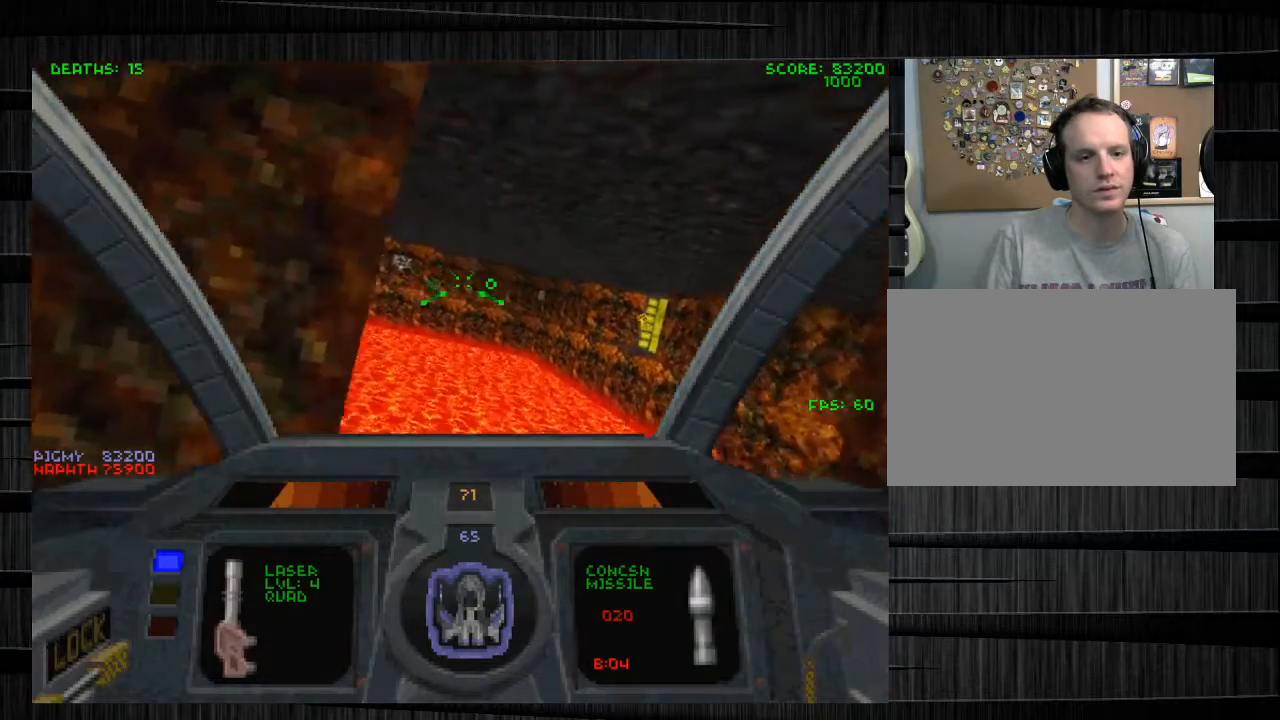
{"keys": [], "mouse": ["left"], "events": [[201, "mouse_left", "down"]]}
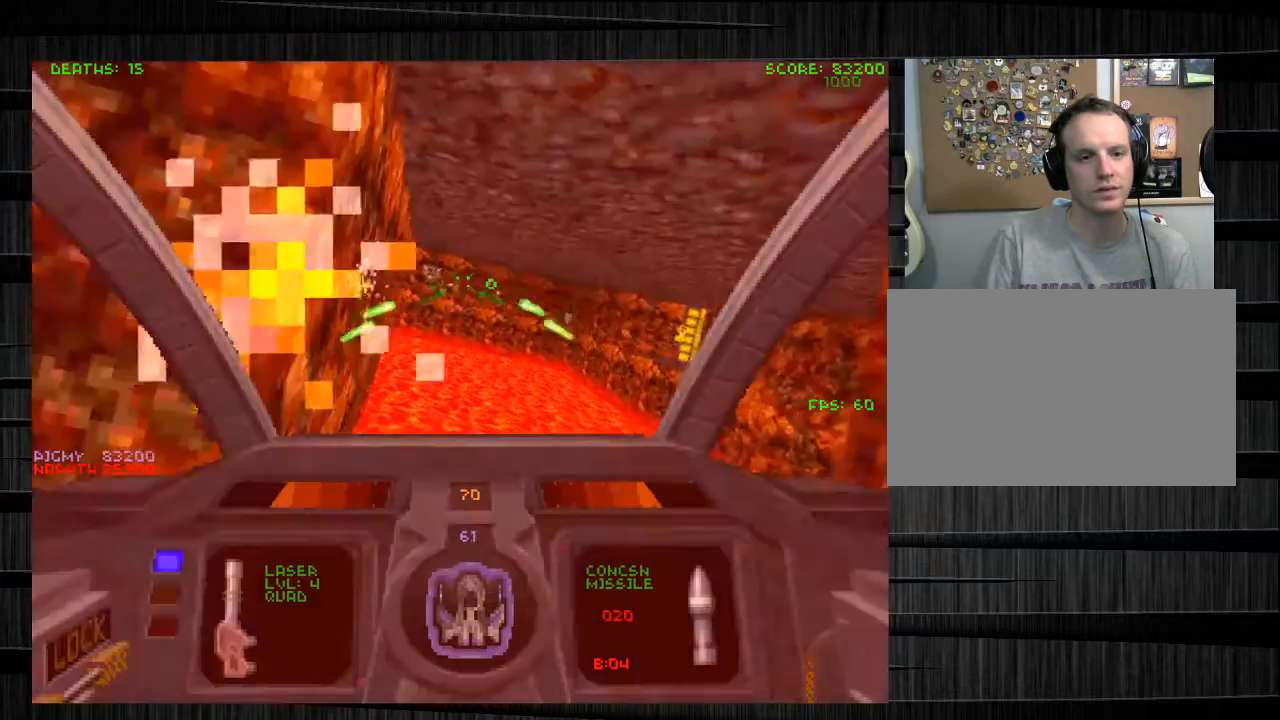
{"keys": [], "mouse": ["left"], "events": []}
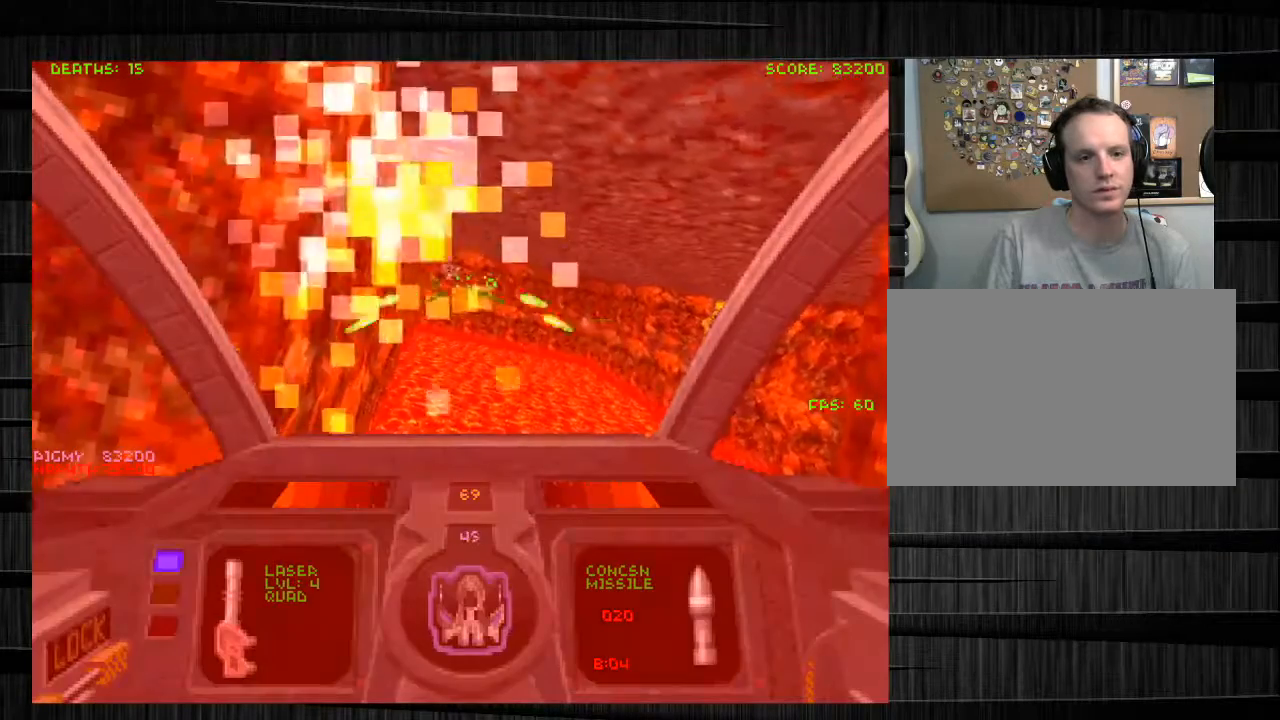
{"keys": [], "mouse": ["left"], "events": [[134, "mouse_right", "down"], [301, "mouse_right", "up"]]}
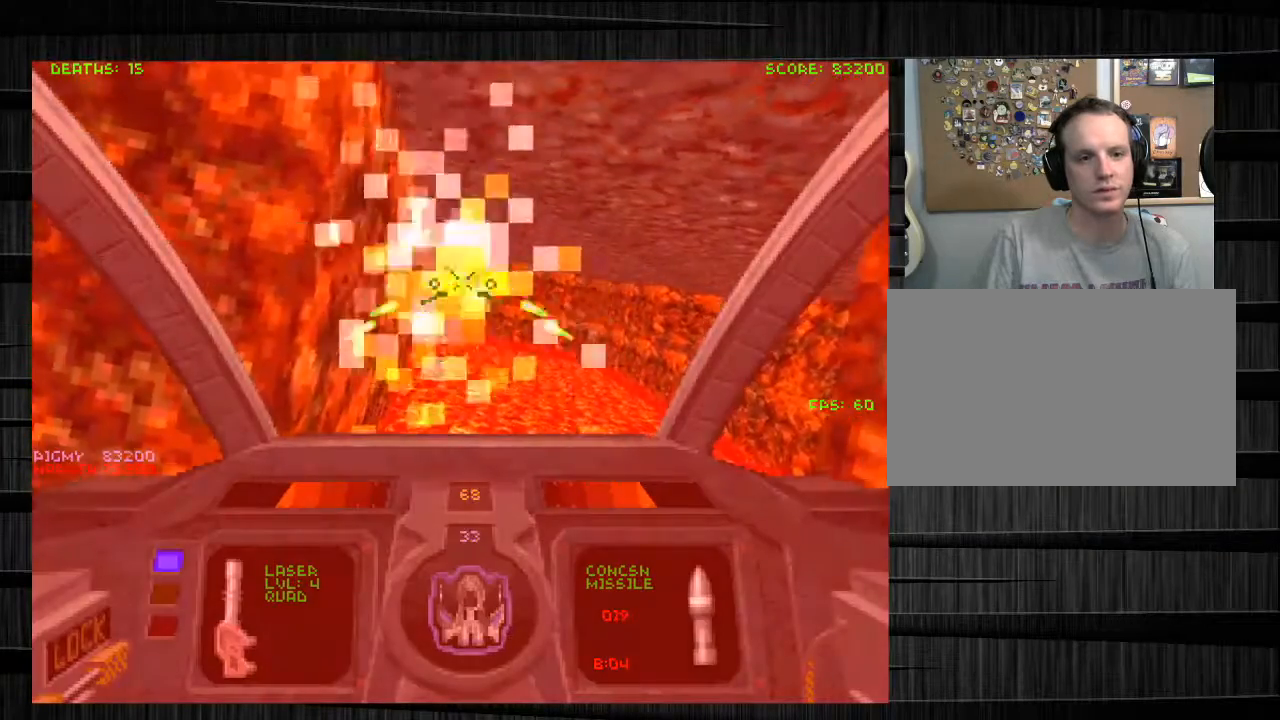
{"keys": ["a"], "mouse": [], "events": [[67, "a", "down"], [367, "mouse_left", "up"]]}
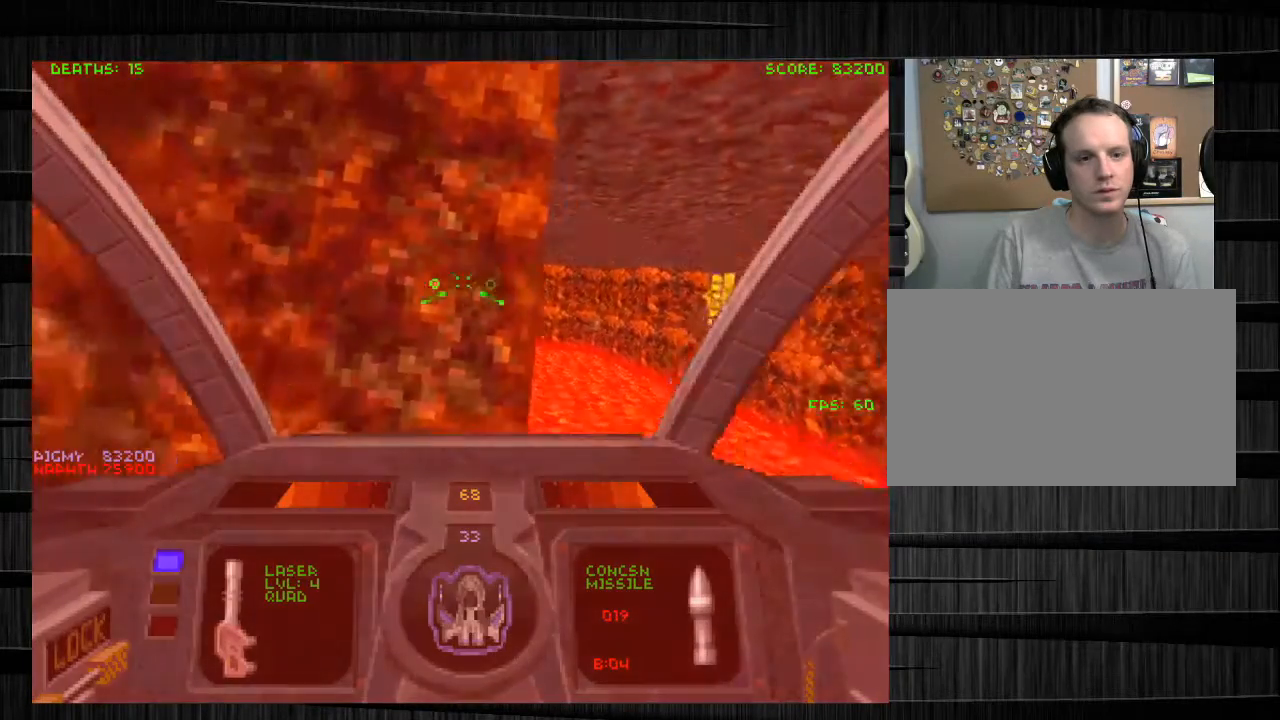
{"keys": [], "mouse": [], "events": [[34, "a", "up"], [334, "d", "down"], [501, "d", "up"]]}
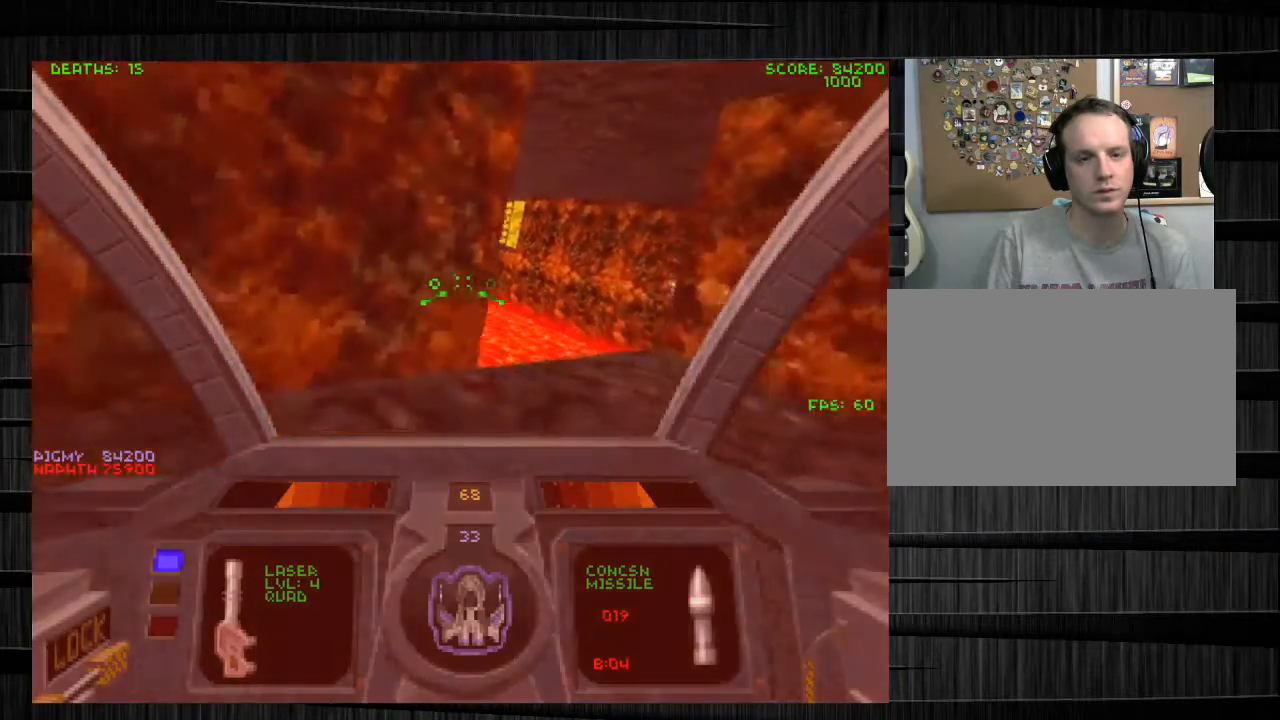
{"keys": ["d", "w"], "mouse": [], "events": [[234, "w", "down"], [367, "d", "down"]]}
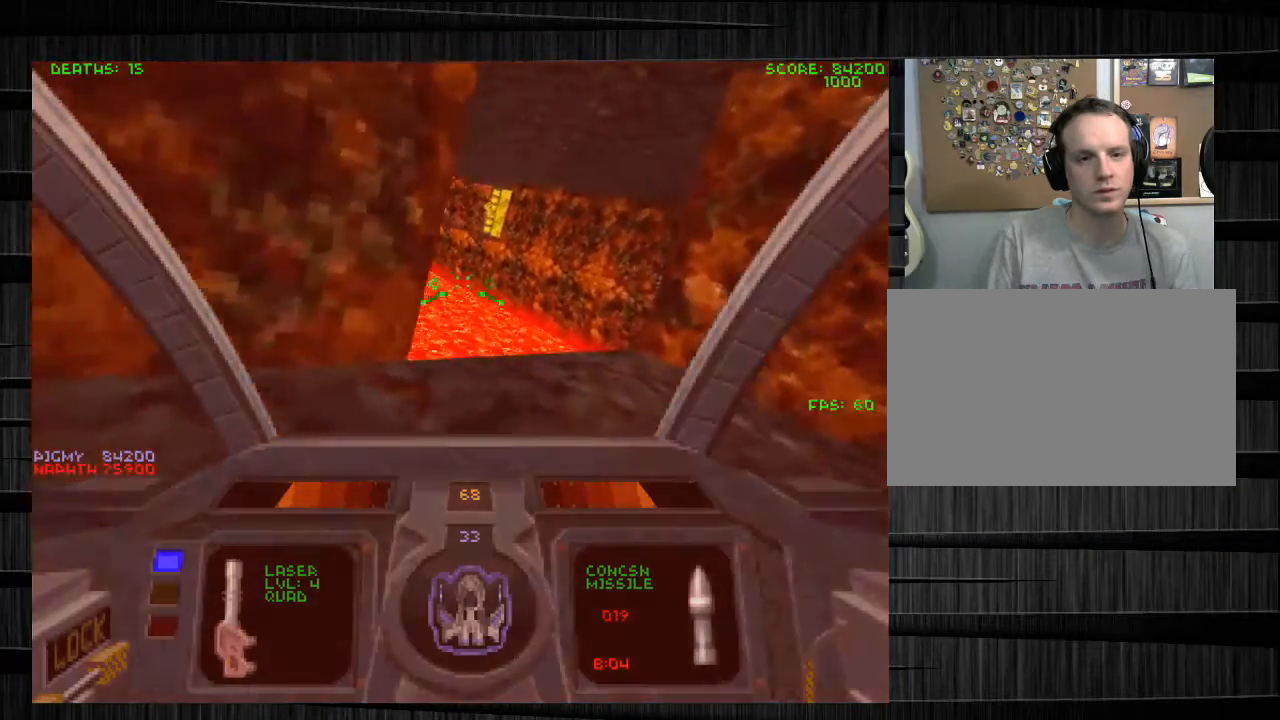
{"keys": ["a", "w"], "mouse": [], "events": [[101, "d", "up"], [367, "a", "down"]]}
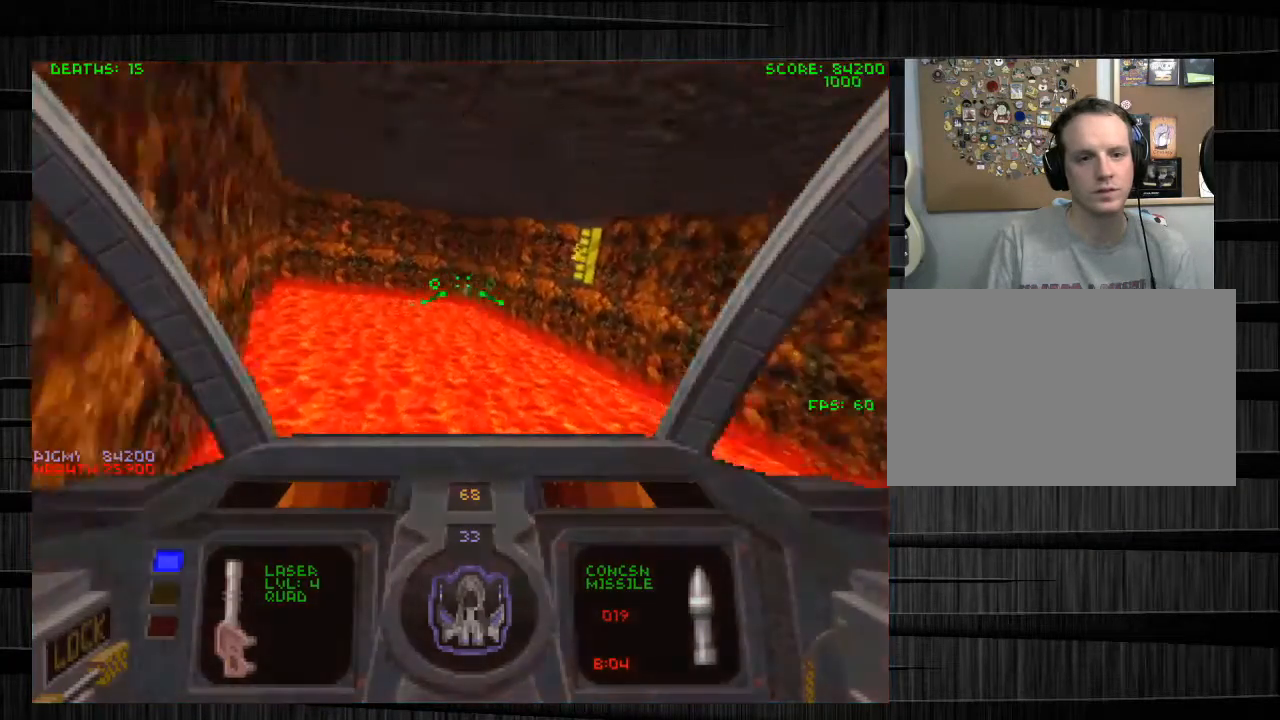
{"keys": ["a"], "mouse": [], "events": [[167, "a", "up"], [334, "a", "down"], [500, "w", "up"]]}
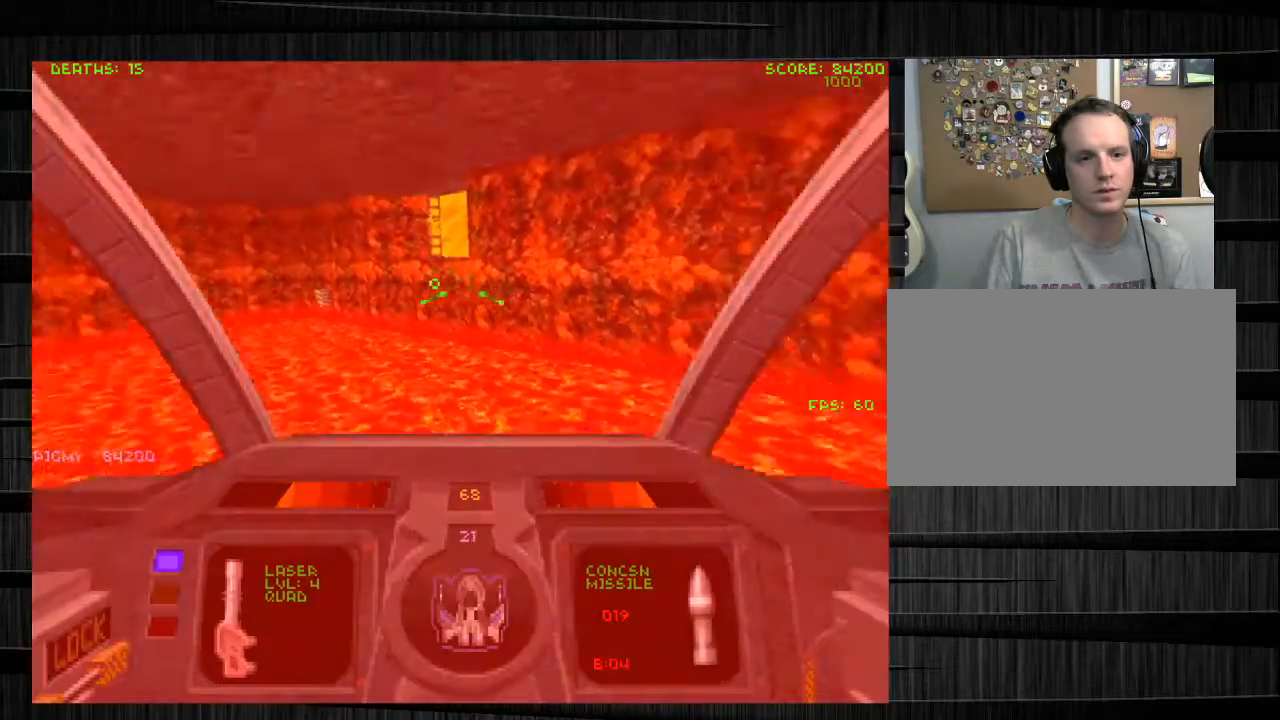
{"keys": ["a", "s"], "mouse": [], "events": [[134, "x", "down"], [234, "s", "down"], [234, "x", "up"]]}
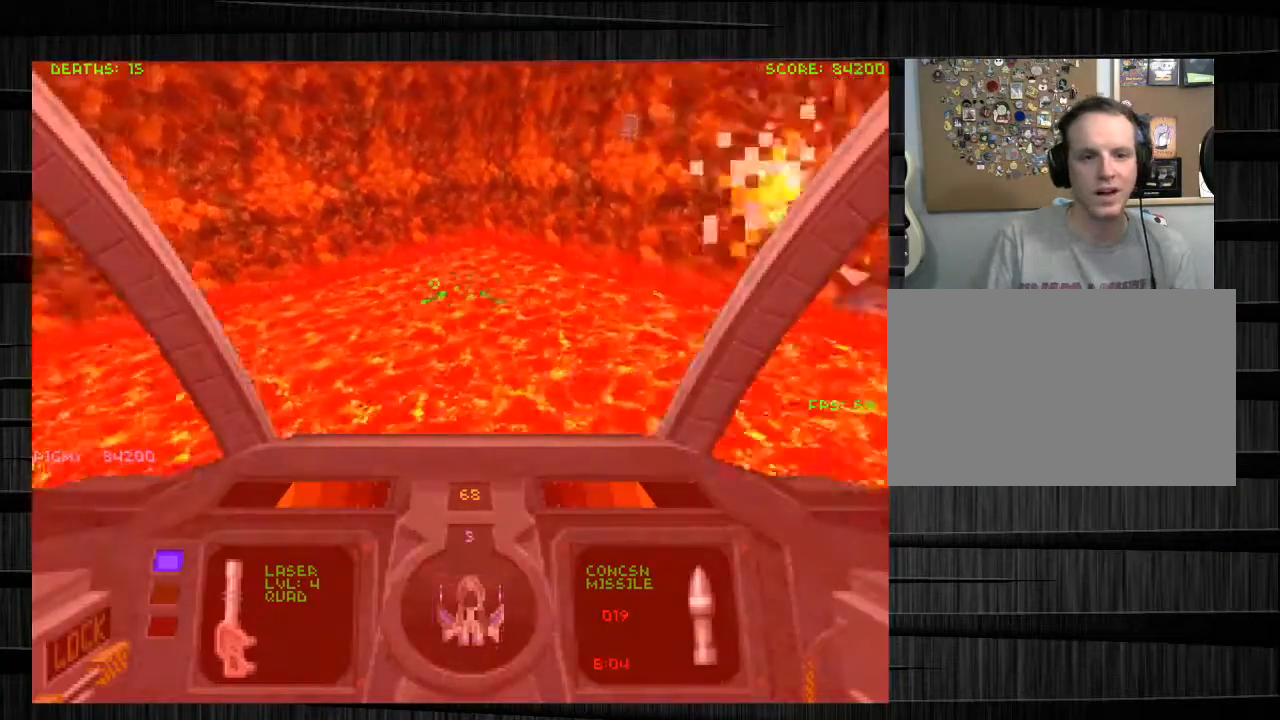
{"keys": ["a", "s"], "mouse": ["left", "right"], "events": [[234, "mouse_left", "down"], [467, "mouse_right", "down"]]}
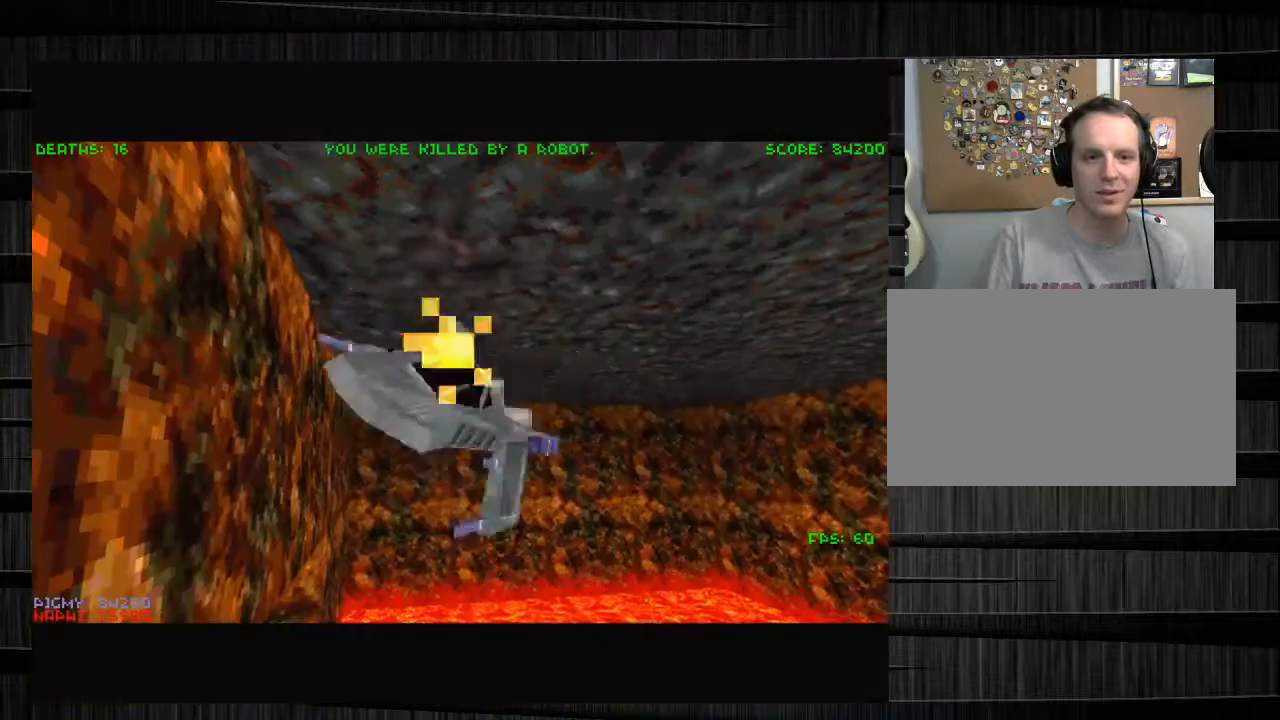
{"keys": ["d", "w"], "mouse": [], "events": [[101, "mouse_right", "up"], [201, "s", "up"], [267, "mouse_left", "up"], [301, "a", "up"], [401, "d", "down"], [401, "w", "down"]]}
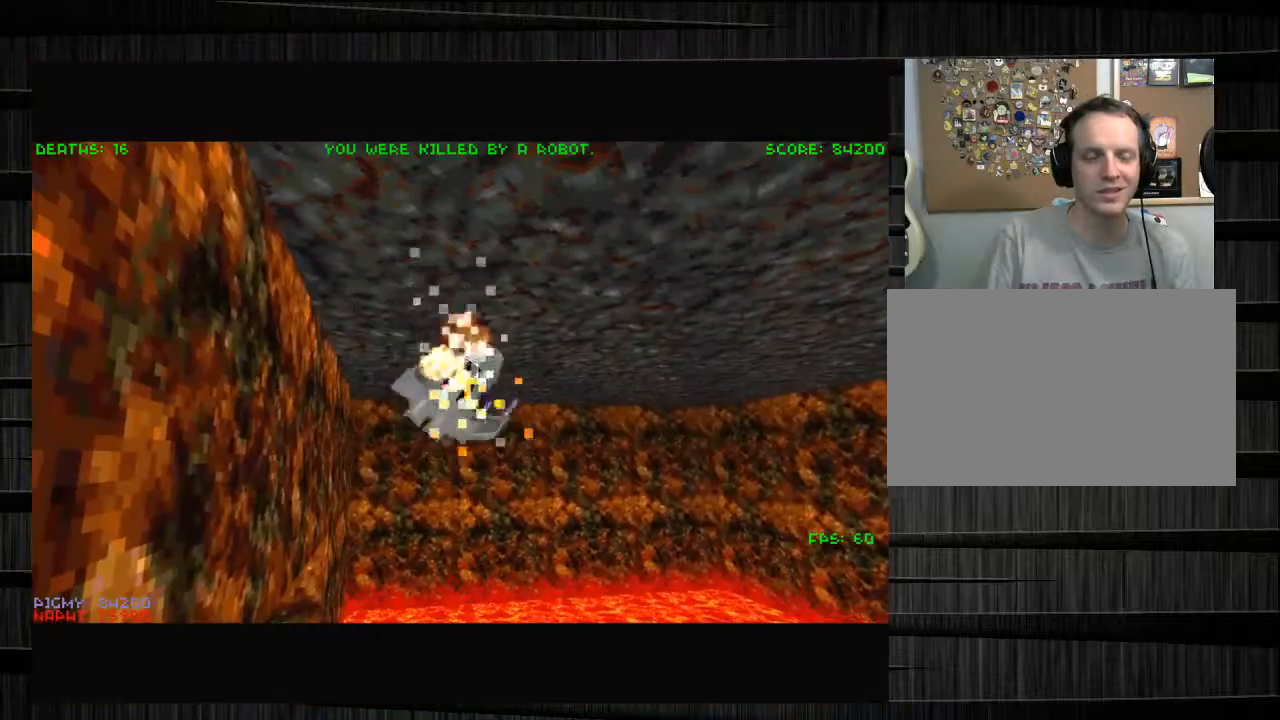
{"keys": [], "mouse": [], "events": [[33, "d", "up"], [267, "d", "down"], [467, "d", "up"], [500, "w", "up"]]}
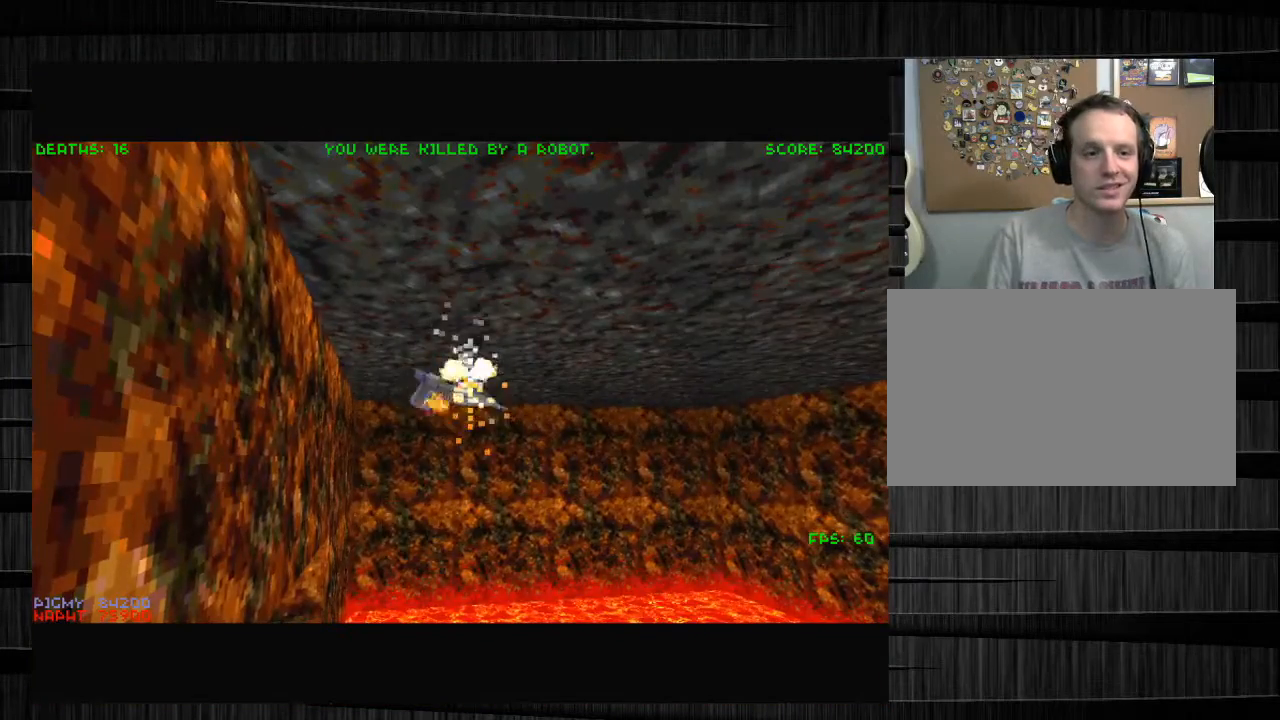
{"keys": ["d", "w"], "mouse": [], "events": [[34, "w", "down"], [101, "w", "up"], [134, "d", "down"], [301, "d", "up"], [301, "w", "down"], [367, "d", "down"], [367, "w", "up"], [468, "w", "down"]]}
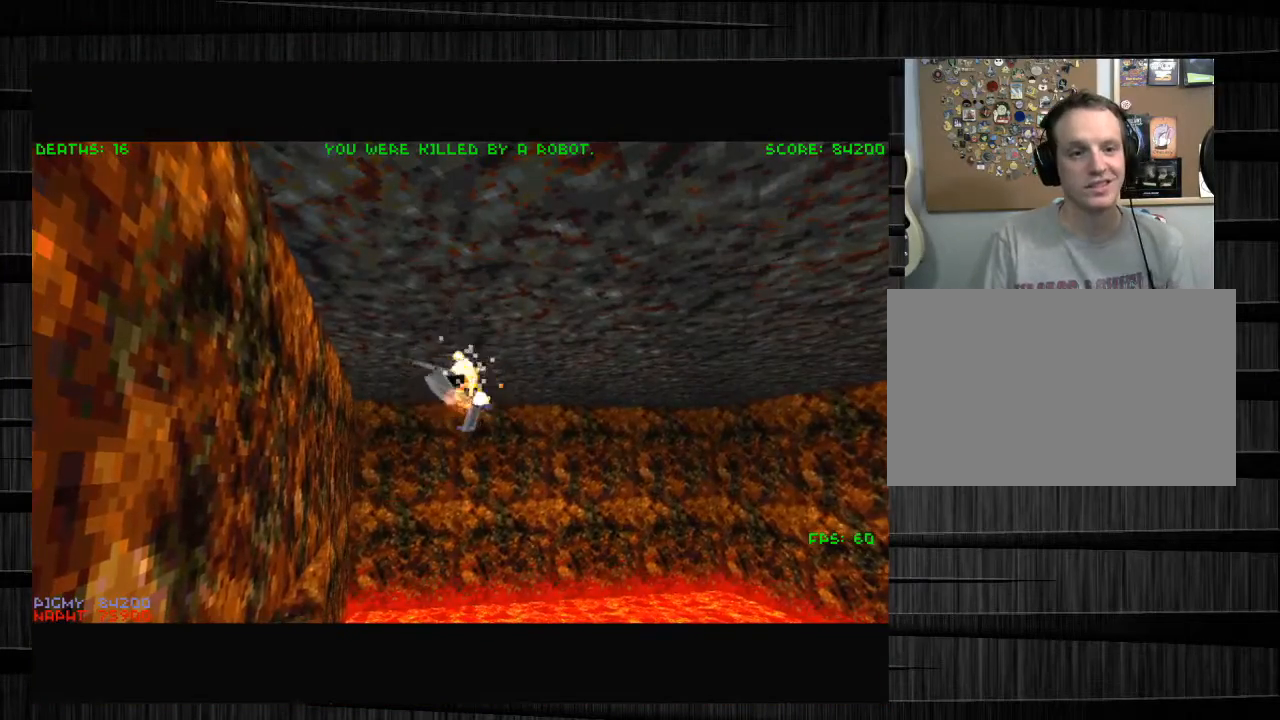
{"keys": ["w"], "mouse": [], "events": [[33, "d", "up"], [67, "d", "down"], [100, "w", "up"], [200, "d", "up"], [200, "w", "down"], [300, "d", "down"], [334, "w", "up"], [400, "d", "up"], [434, "w", "down"]]}
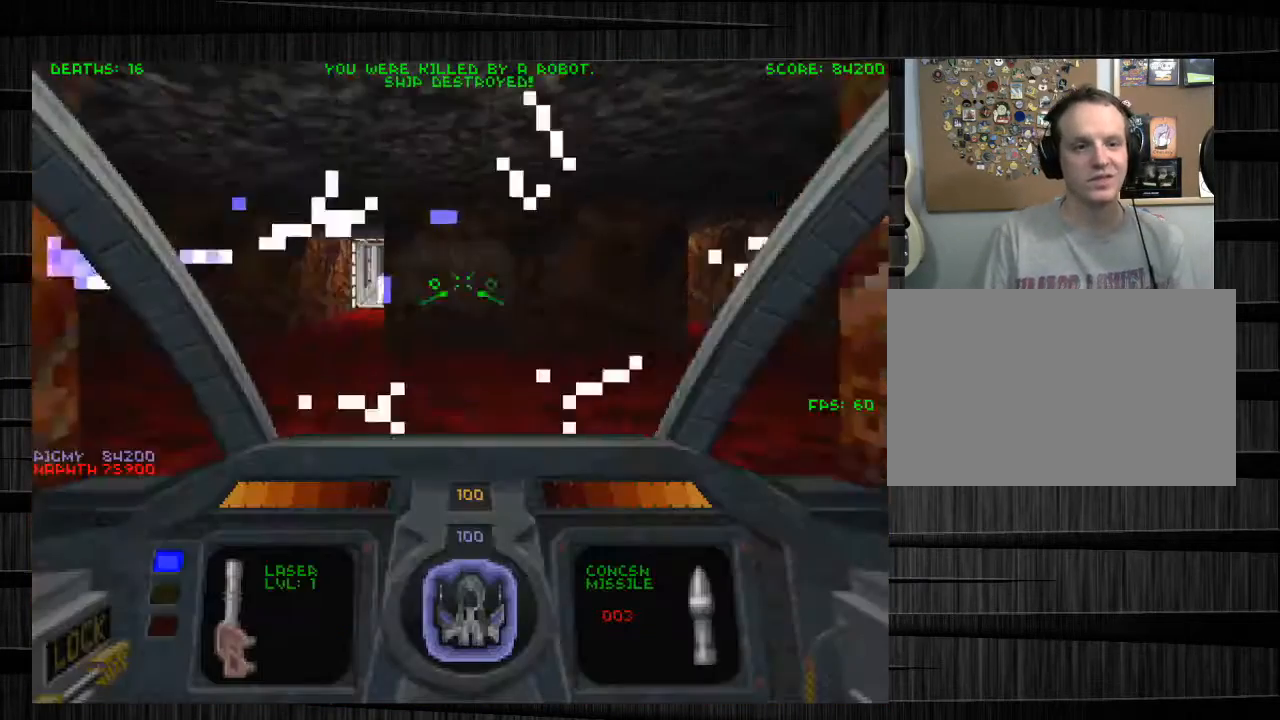
{"keys": ["a", "w"], "mouse": [], "events": [[34, "d", "down"], [34, "w", "up"], [134, "d", "up"], [134, "w", "down"], [234, "d", "down"], [401, "d", "up"], [501, "a", "down"]]}
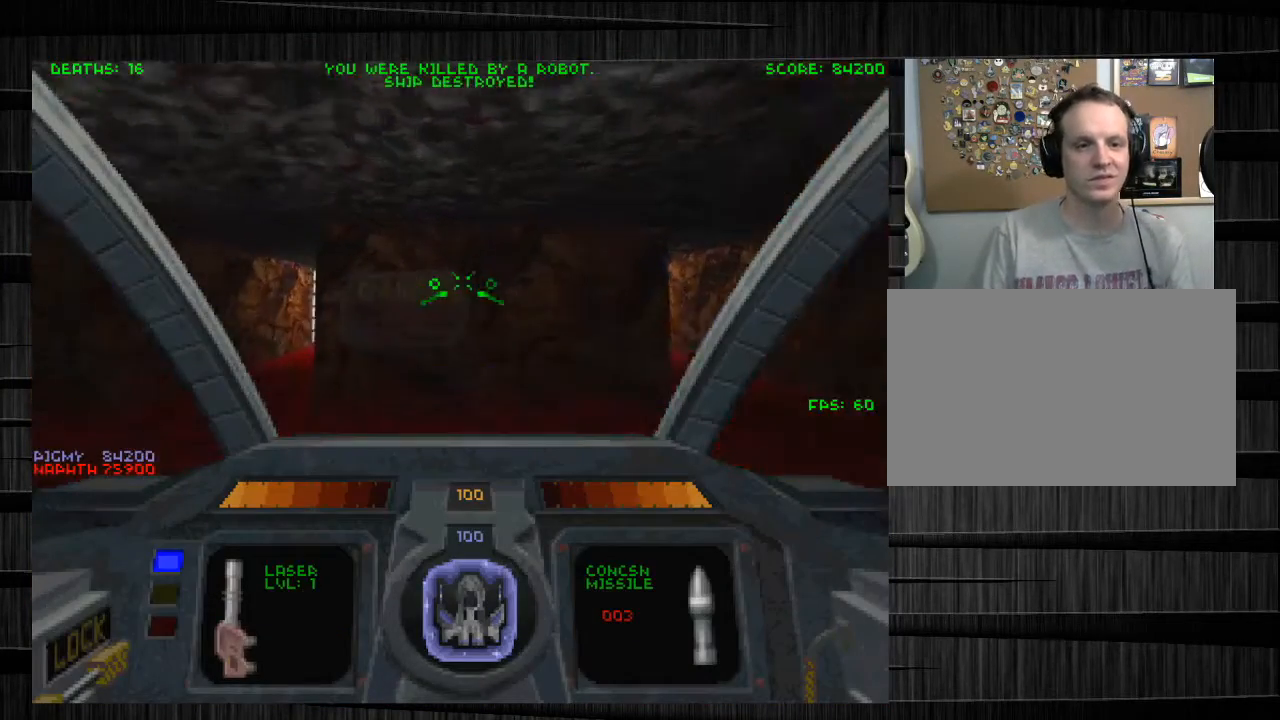
{"keys": ["a", "d", "w"], "mouse": [], "events": [[133, "a", "up"], [200, "d", "down"], [434, "a", "down"]]}
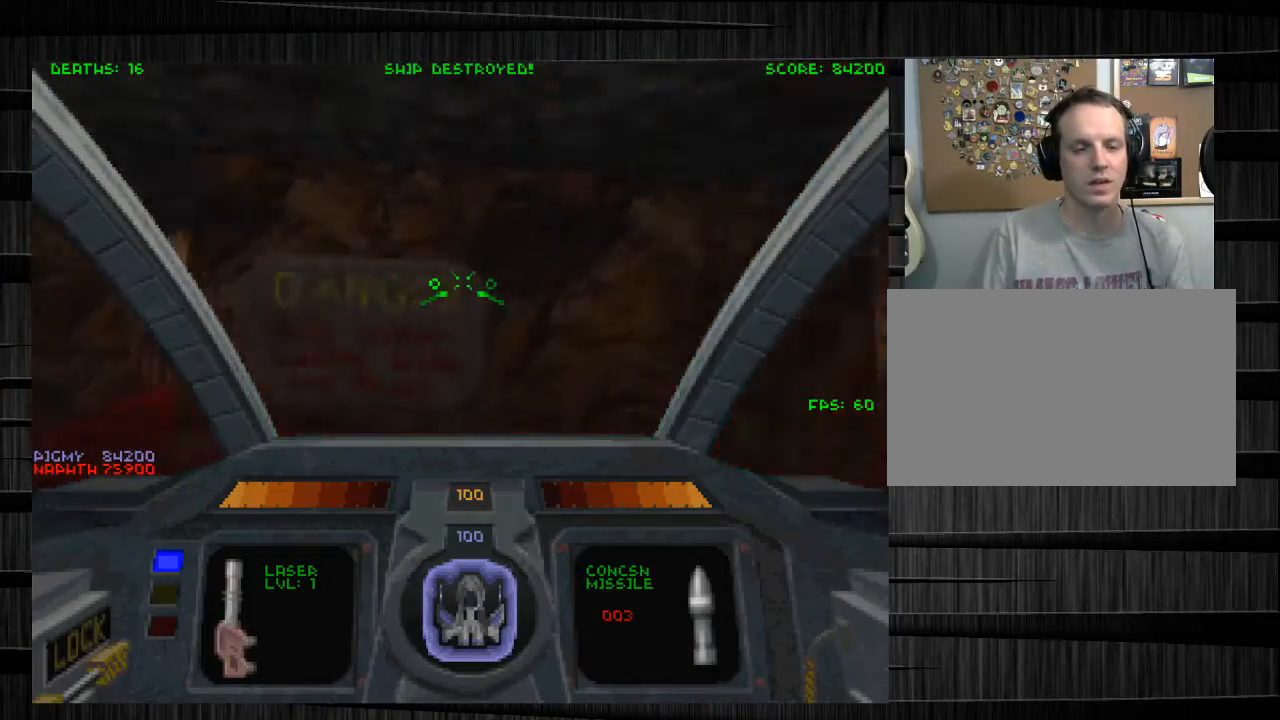
{"keys": ["a"], "mouse": [], "events": [[67, "d", "up"], [301, "w", "up"]]}
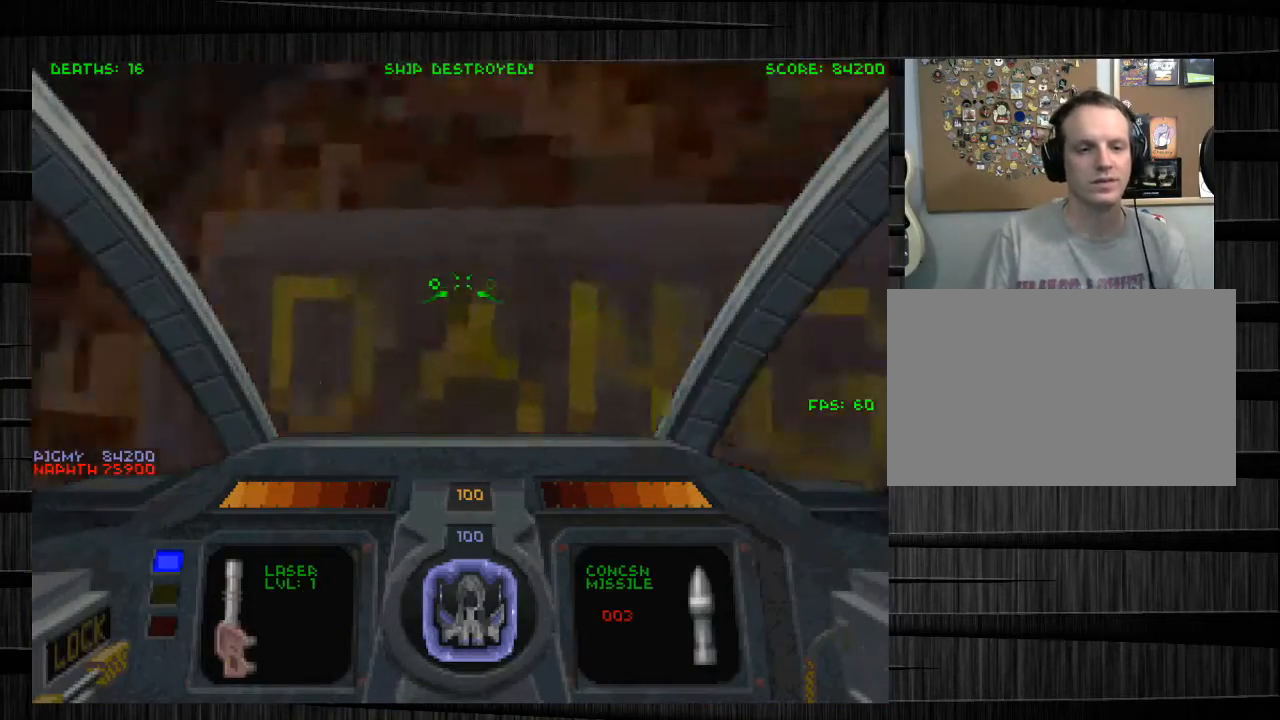
{"keys": ["d", "w"], "mouse": ["left"], "events": [[33, "w", "down"], [300, "a", "up"], [300, "d", "down"], [400, "mouse_left", "down"]]}
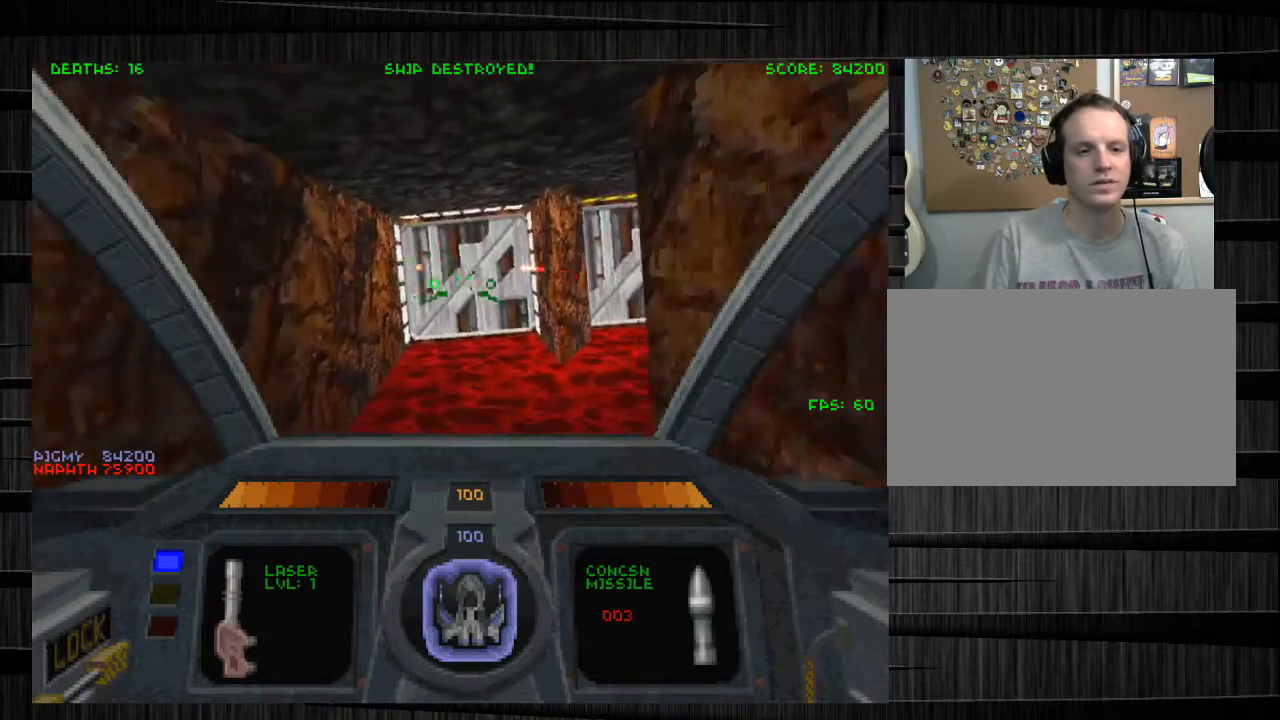
{"keys": ["w"], "mouse": [], "events": [[33, "d", "up"], [33, "mouse_left", "up"]]}
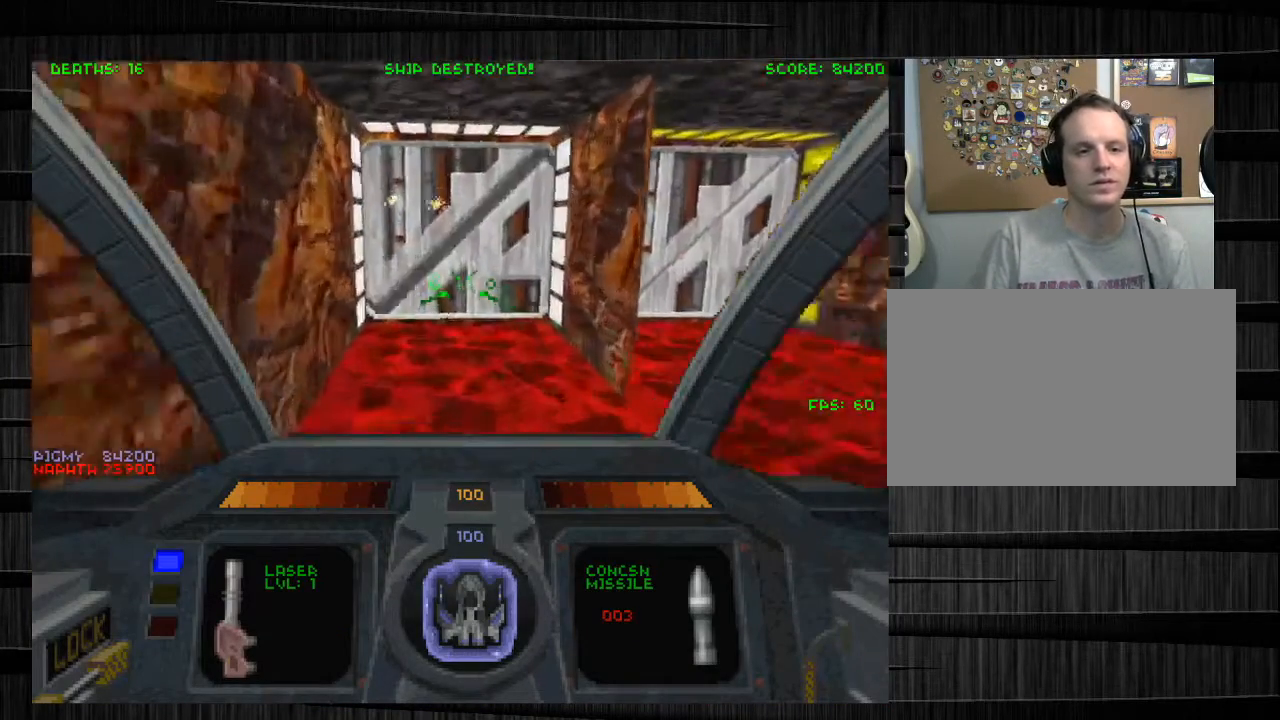
{"keys": [], "mouse": [], "events": [[333, "w", "up"]]}
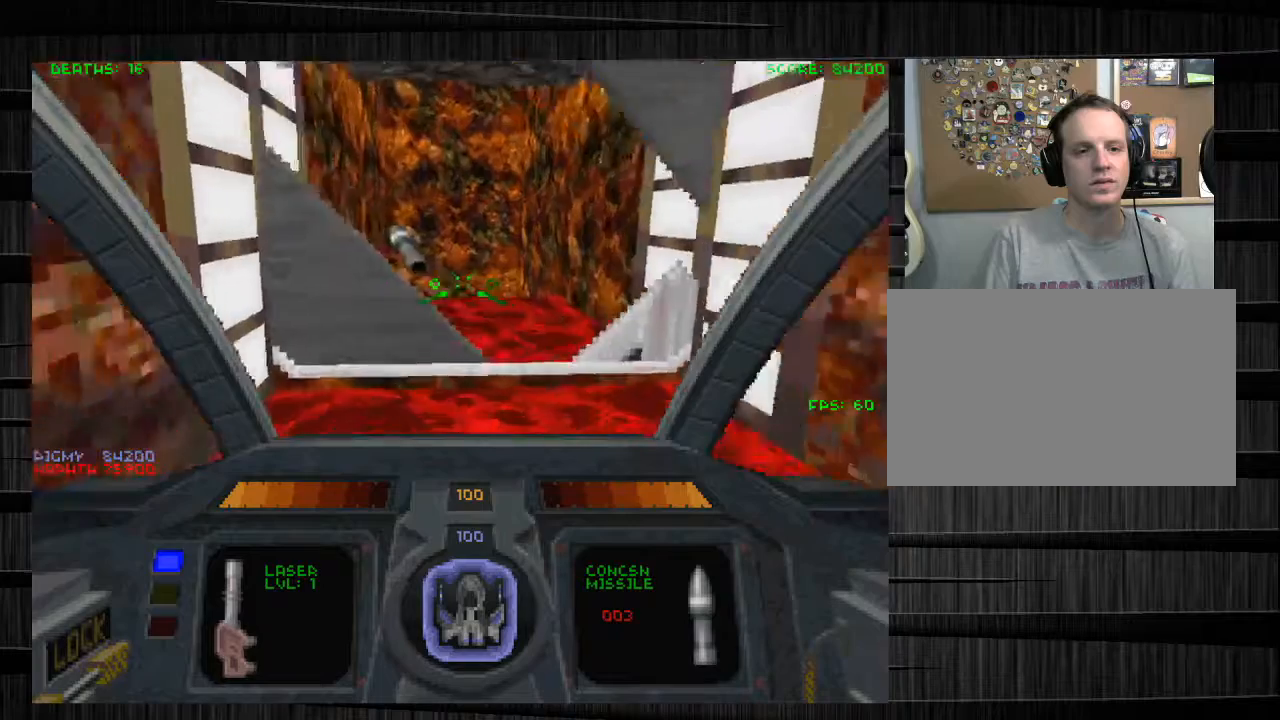
{"keys": ["d", "s"], "mouse": [], "events": [[33, "s", "down"], [167, "d", "down"]]}
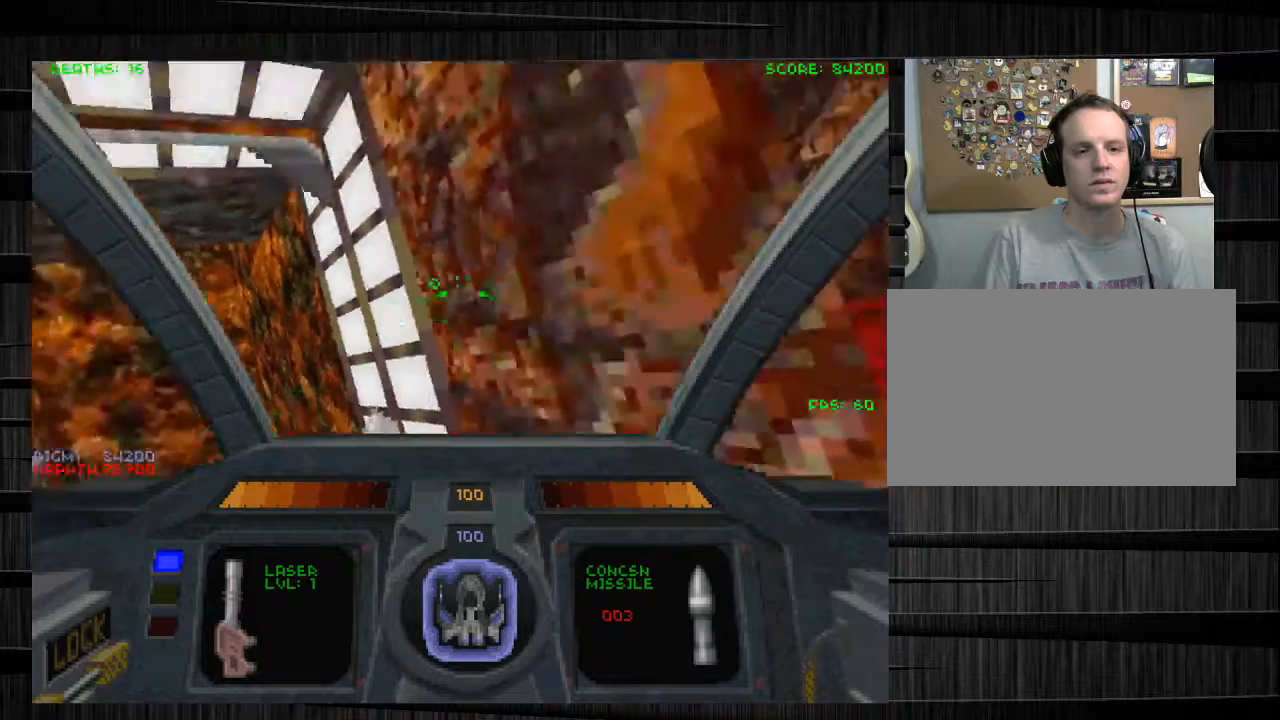
{"keys": ["w"], "mouse": [], "events": [[100, "s", "up"], [233, "w", "down"], [333, "d", "up"]]}
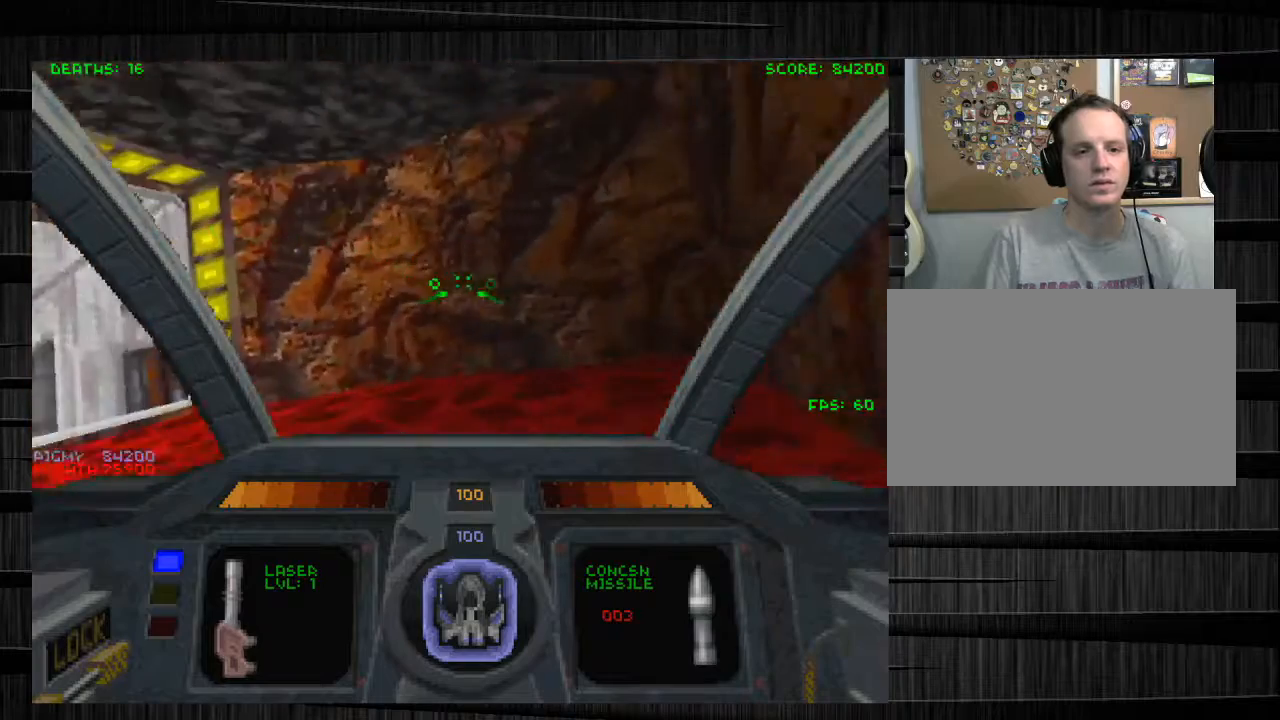
{"keys": ["s"], "mouse": [], "events": [[134, "w", "up"], [200, "tab", "down"], [334, "s", "down"], [334, "tab", "up"]]}
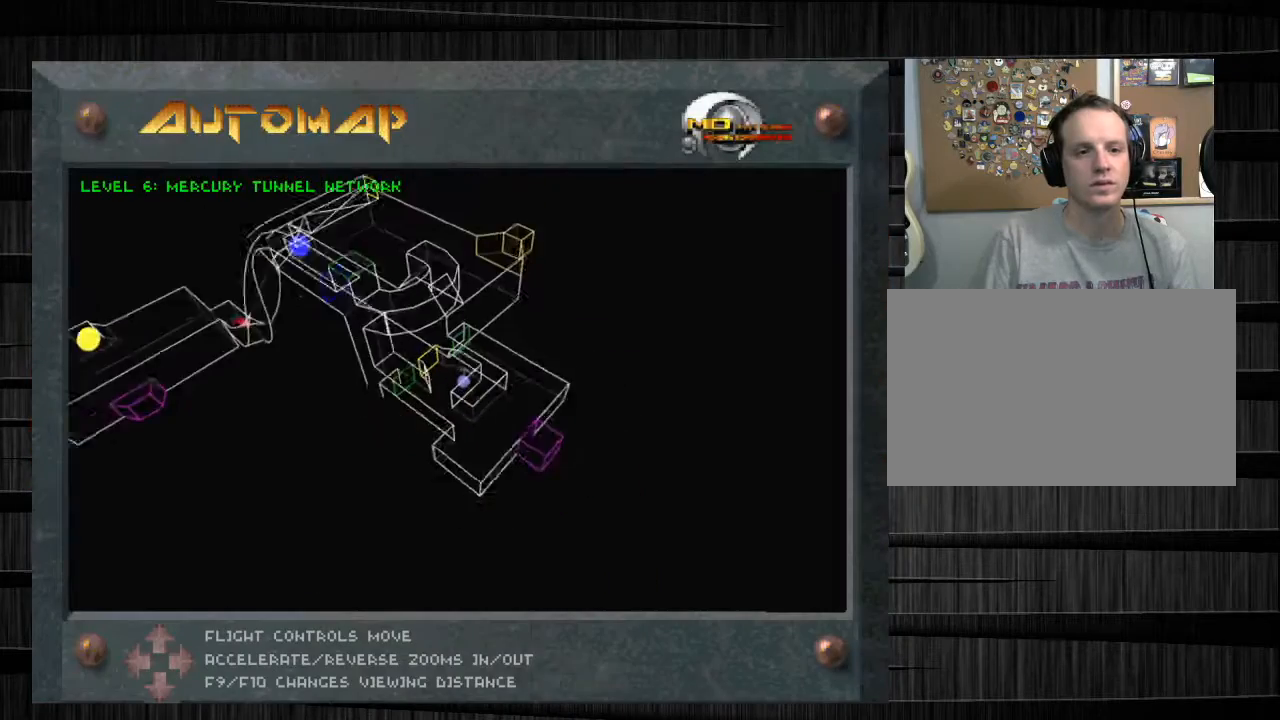
{"keys": [], "mouse": [], "events": [[66, "s", "up"]]}
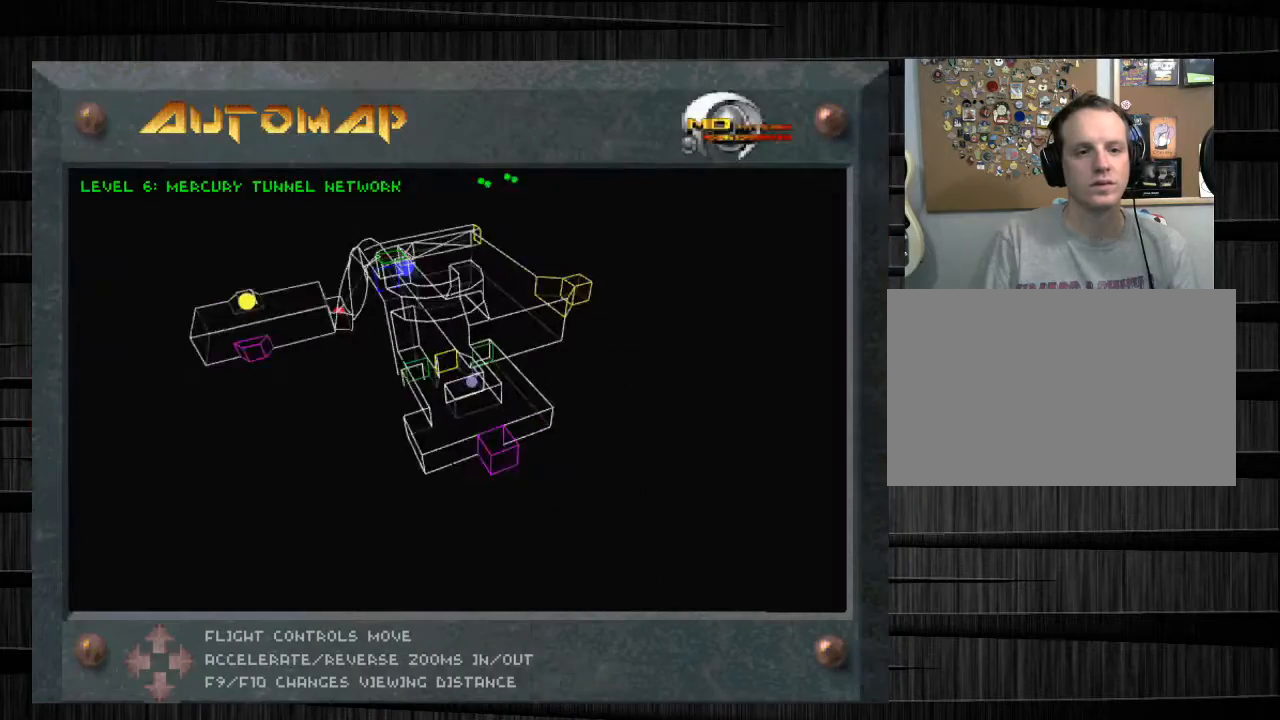
{"keys": ["s"], "mouse": [], "events": [[367, "tab", "down"], [467, "tab", "up"], [501, "s", "down"]]}